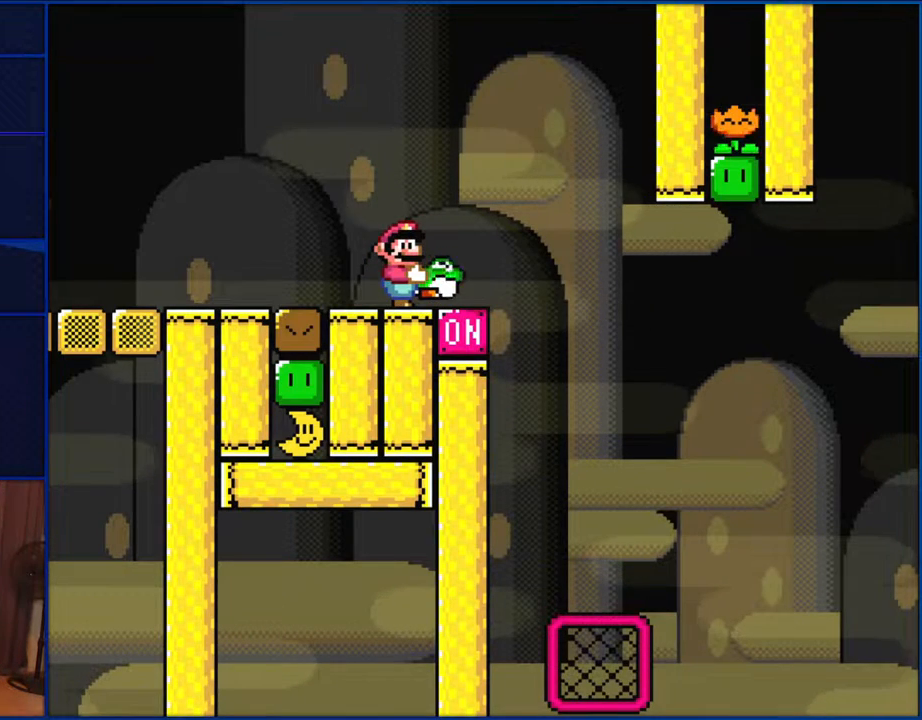
Gameplay with a controller (Nintendo layout); each line is a JSON object with the inputs held at the frame after it. "events" lists button and stick changes between this image and that frame as [ms after this image, input, new state], when the widget could be followed in between. Not read: L1 L3 R1 R3.
{"buttons": ["Y"], "events": []}
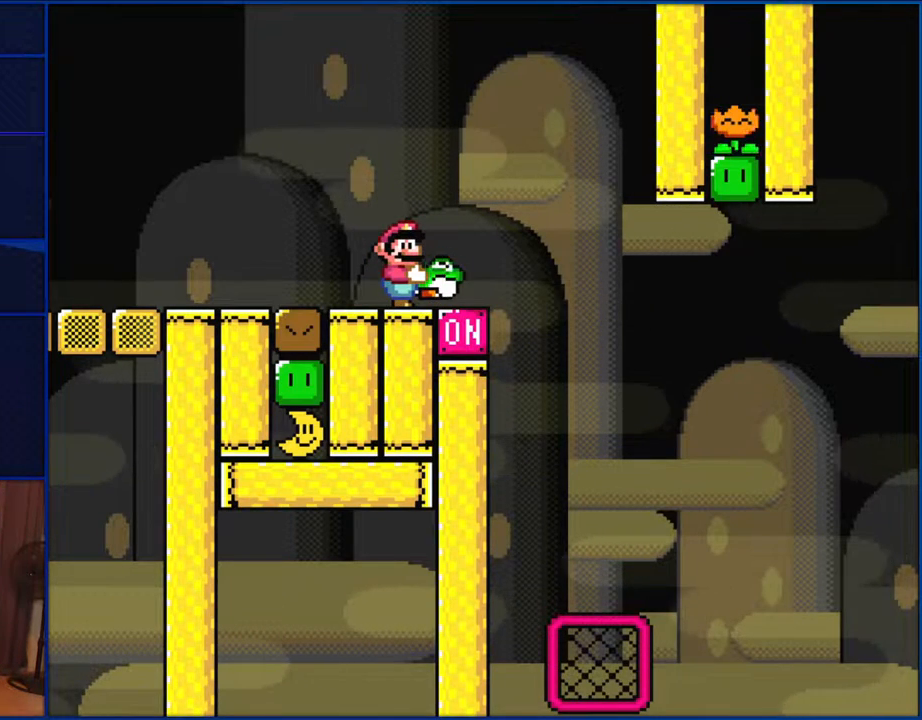
{"buttons": ["Y"], "events": []}
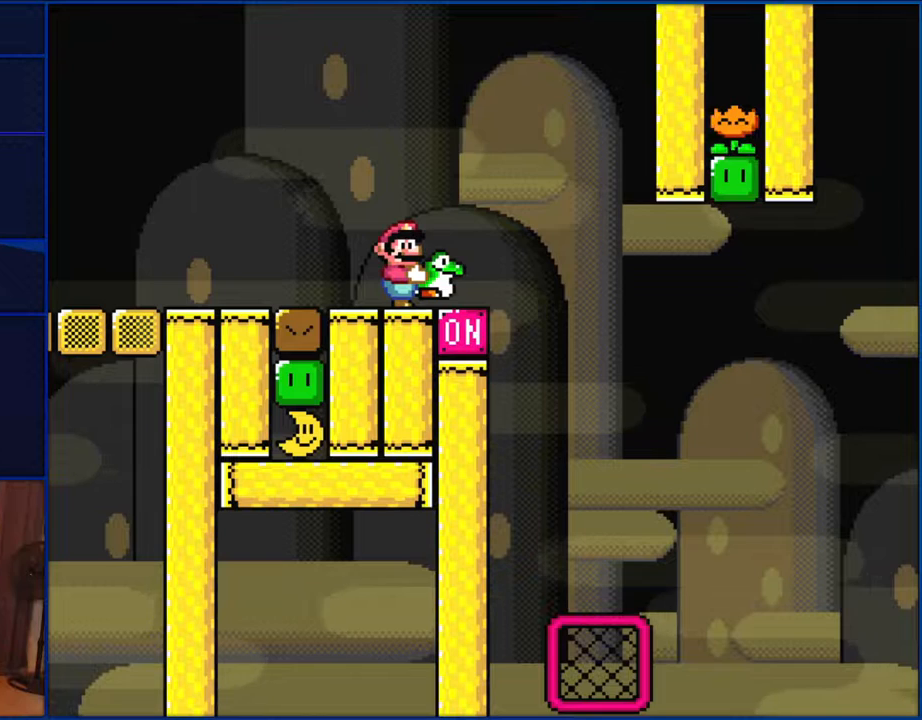
{"buttons": ["Y"], "events": []}
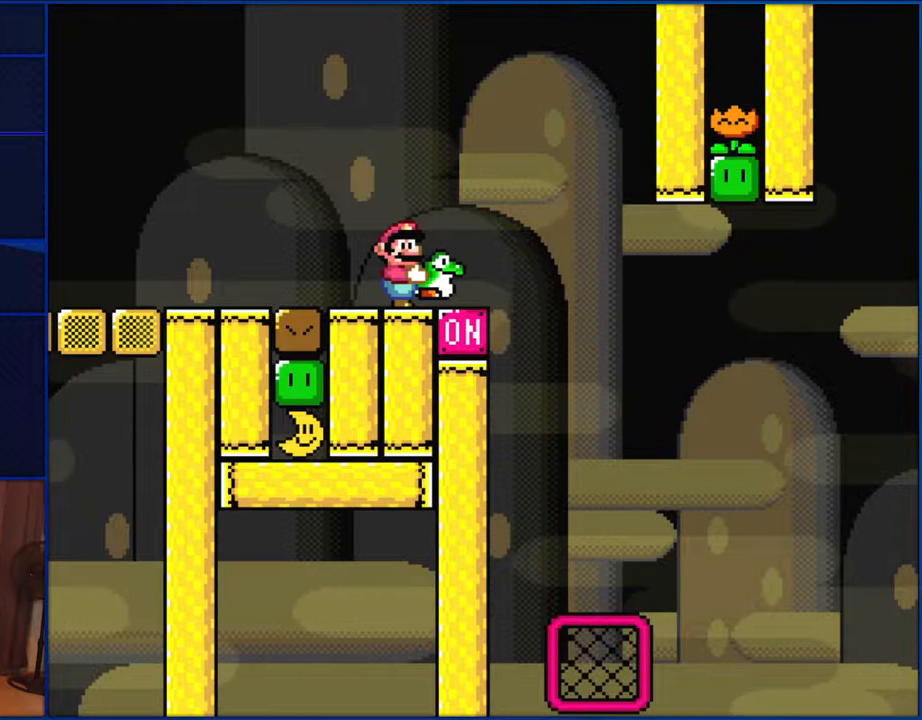
{"buttons": ["Y"], "events": []}
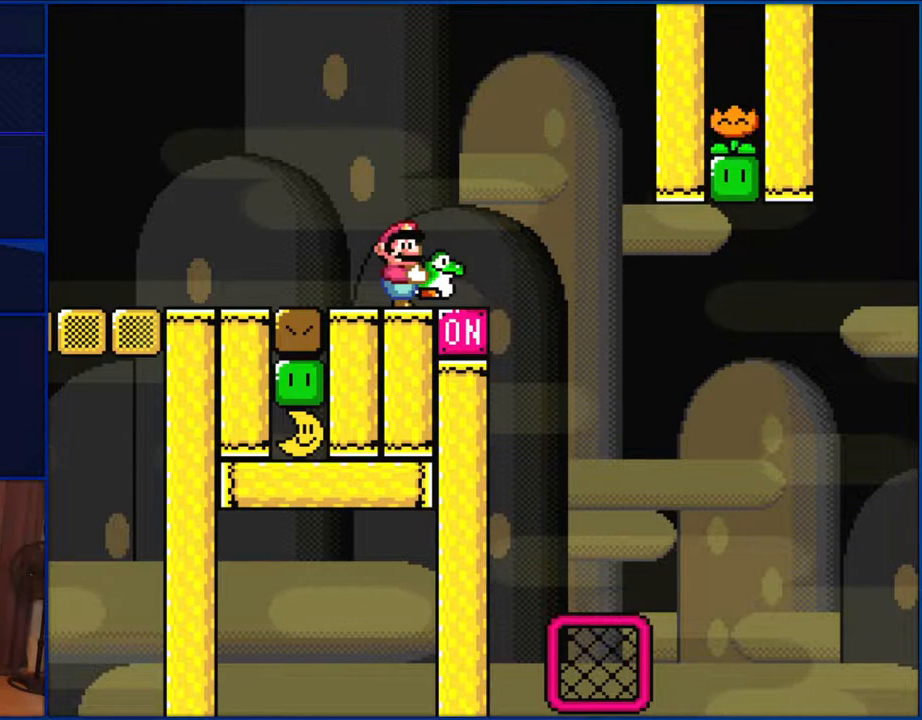
{"buttons": ["Y"], "events": []}
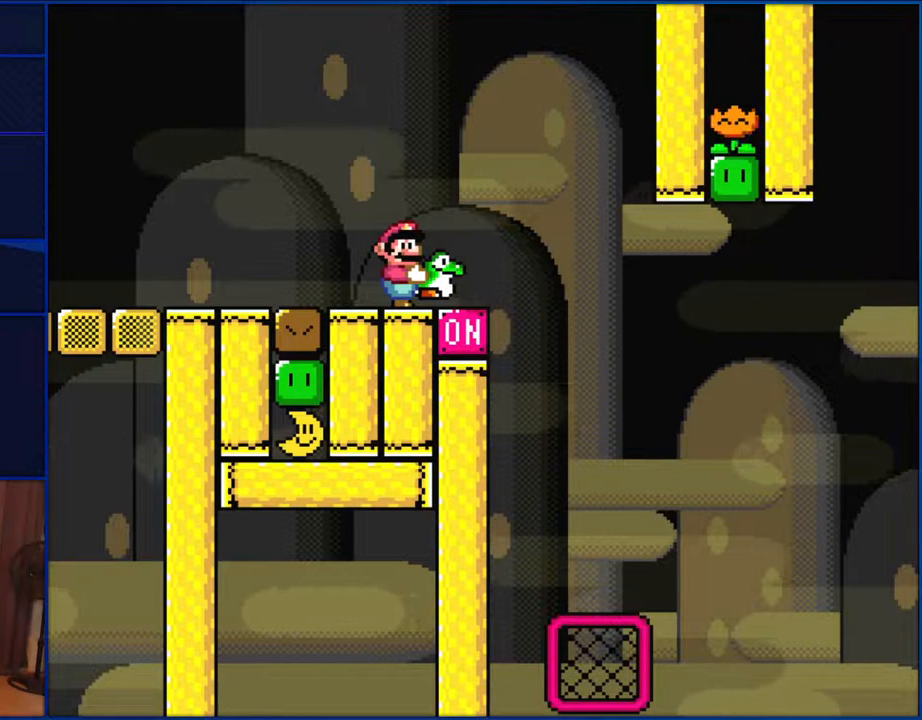
{"buttons": ["Y"], "events": []}
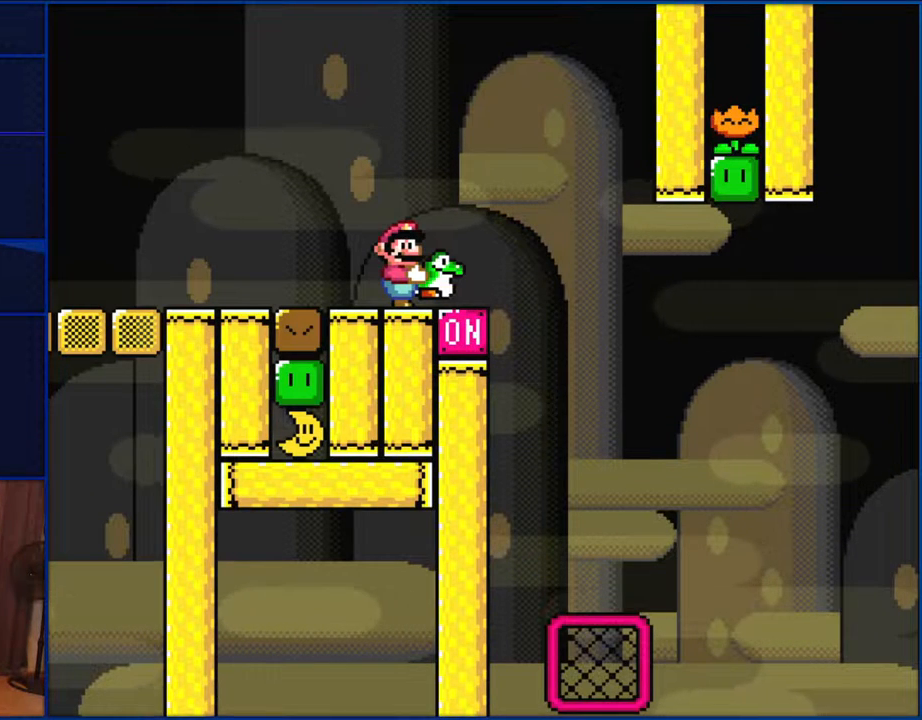
{"buttons": ["B", "Y"], "events": [[133, "B", "down"], [133, "DPAD_RIGHT", "down"], [233, "B", "up"], [300, "B", "down"], [367, "DPAD_RIGHT", "up"]]}
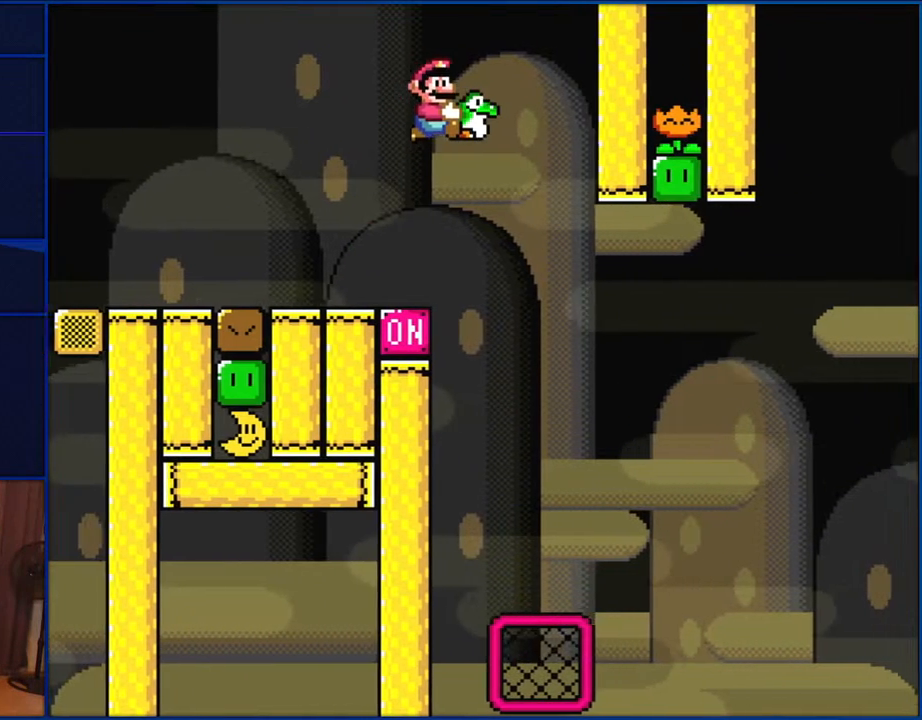
{"buttons": ["B", "DPAD_LEFT"], "events": [[467, "DPAD_LEFT", "down"], [500, "Y", "up"]]}
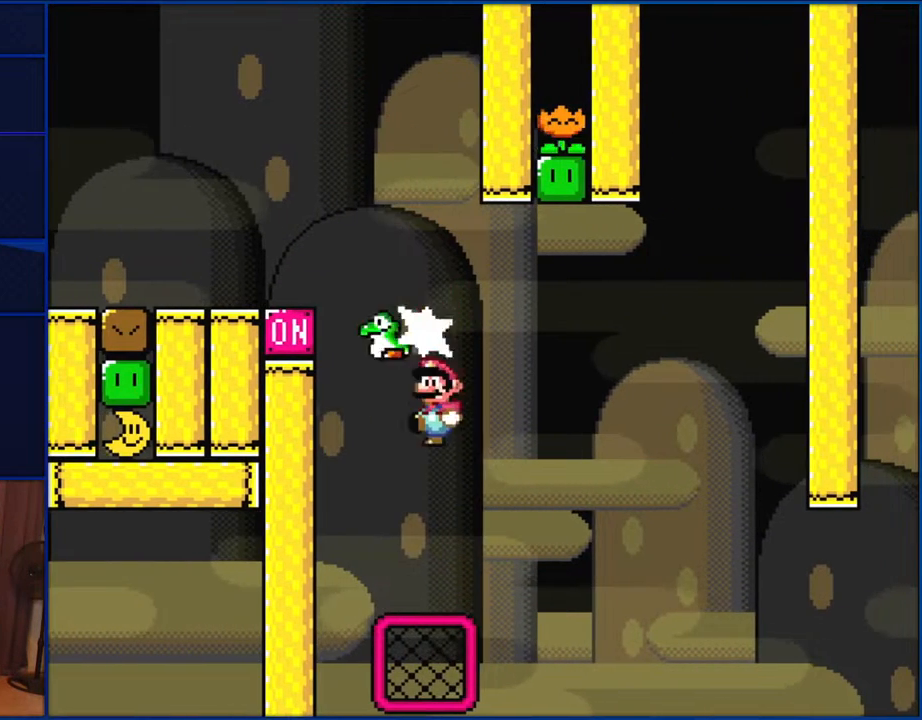
{"buttons": ["Y", "DPAD_UP"], "events": [[133, "Y", "down"], [167, "DPAD_UP", "down"], [200, "DPAD_LEFT", "up"], [233, "B", "up"], [233, "DPAD_RIGHT", "down"], [233, "DPAD_UP", "up"], [317, "DPAD_UP", "down"], [333, "DPAD_RIGHT", "up"]]}
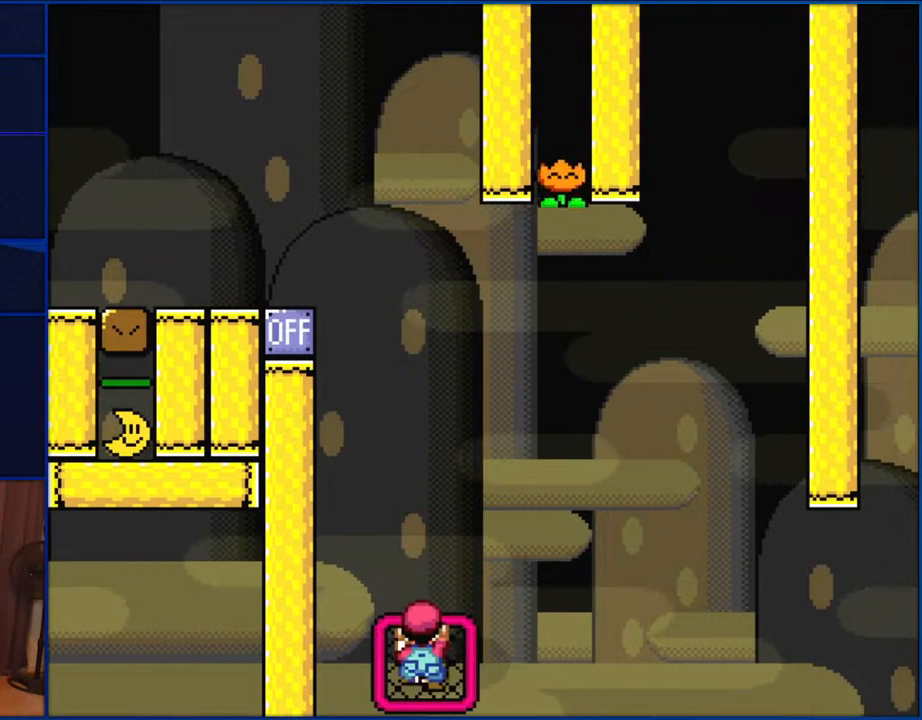
{"buttons": ["B", "Y", "DPAD_RIGHT"], "events": [[83, "DPAD_UP", "up"], [117, "DPAD_RIGHT", "down"], [267, "B", "down"]]}
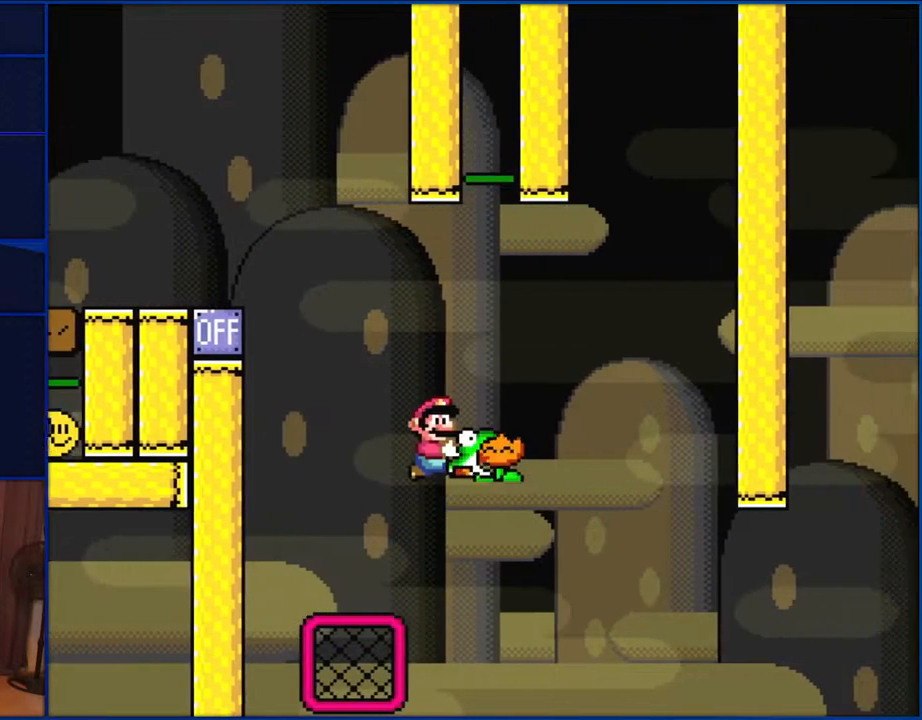
{"buttons": ["B", "Y", "DPAD_RIGHT"], "events": [[400, "DPAD_UP", "down"], [500, "DPAD_UP", "up"]]}
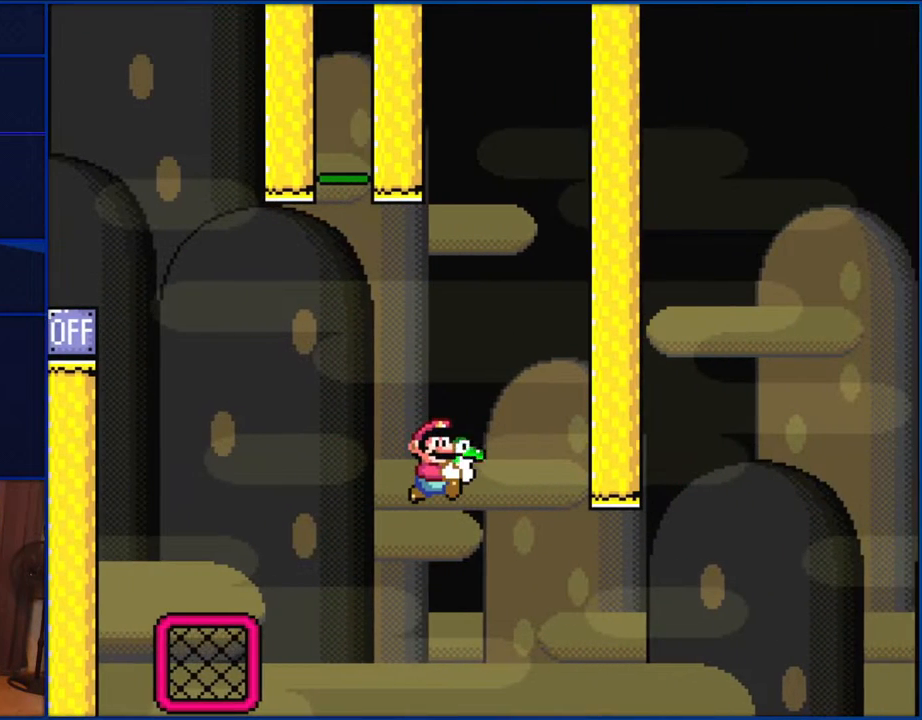
{"buttons": ["B", "Y"], "events": [[300, "DPAD_RIGHT", "up"]]}
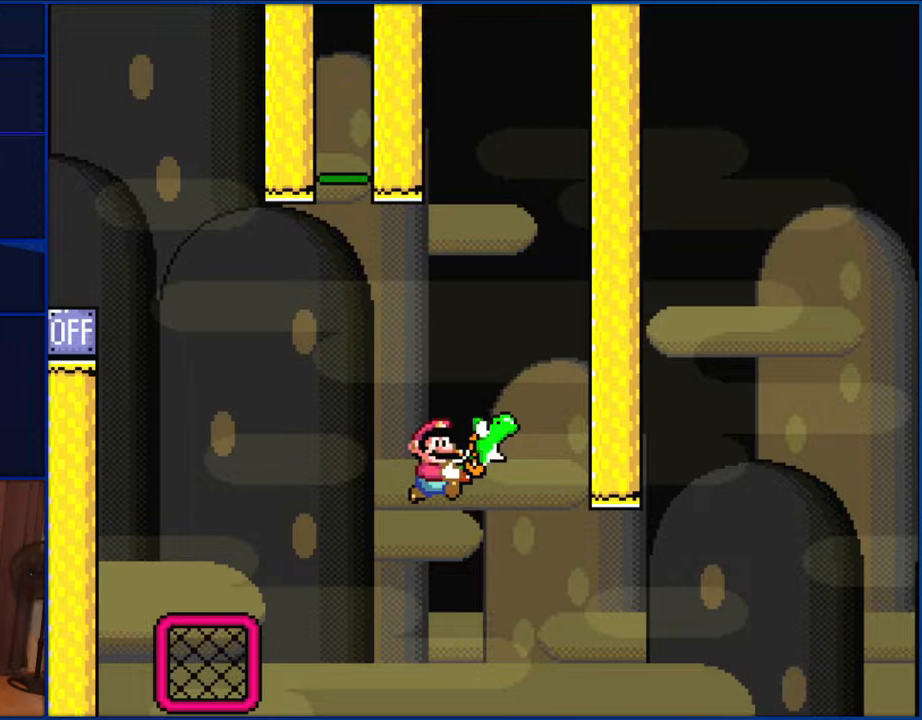
{"buttons": ["B", "Y", "DPAD_RIGHT"], "events": [[317, "DPAD_RIGHT", "down"]]}
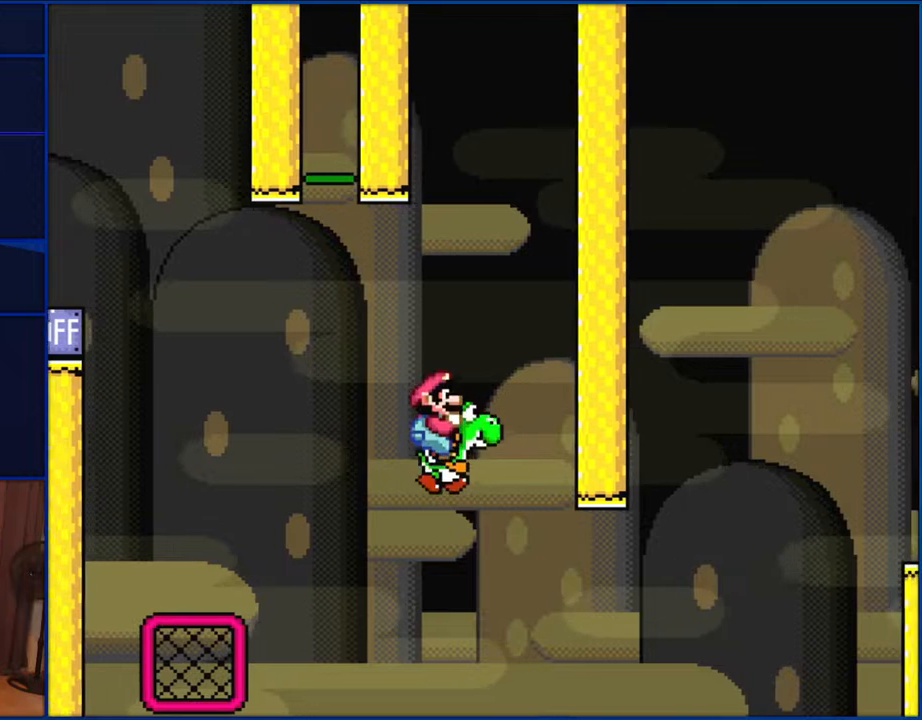
{"buttons": ["B", "Y", "DPAD_UP", "DPAD_RIGHT"], "events": [[500, "DPAD_UP", "down"]]}
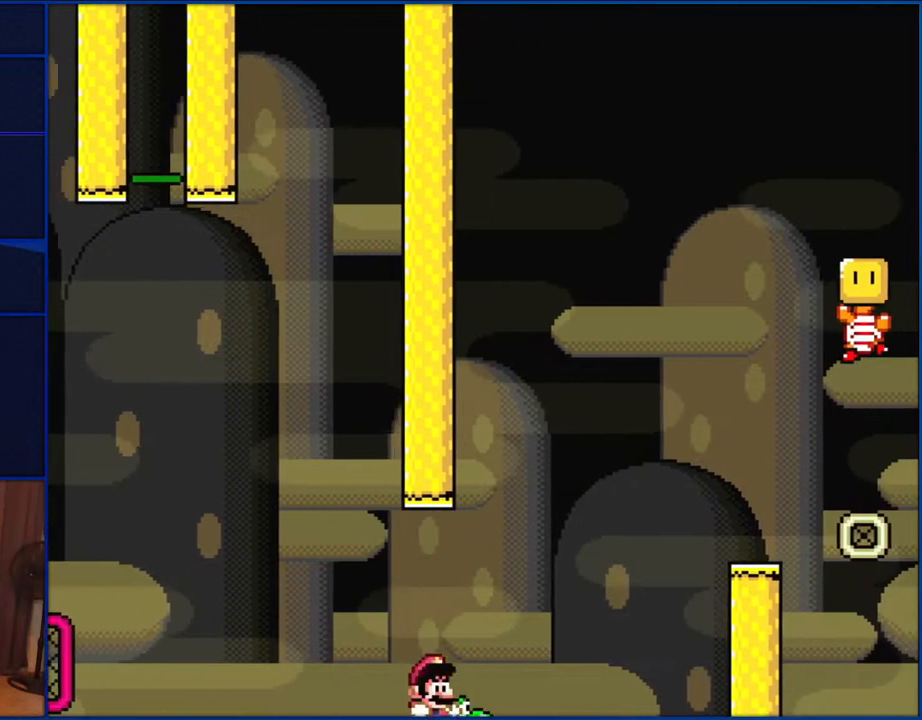
{"buttons": ["A", "B", "X", "Y", "DPAD_UP", "DPAD_RIGHT"], "events": [[83, "A", "down"], [83, "X", "down"]]}
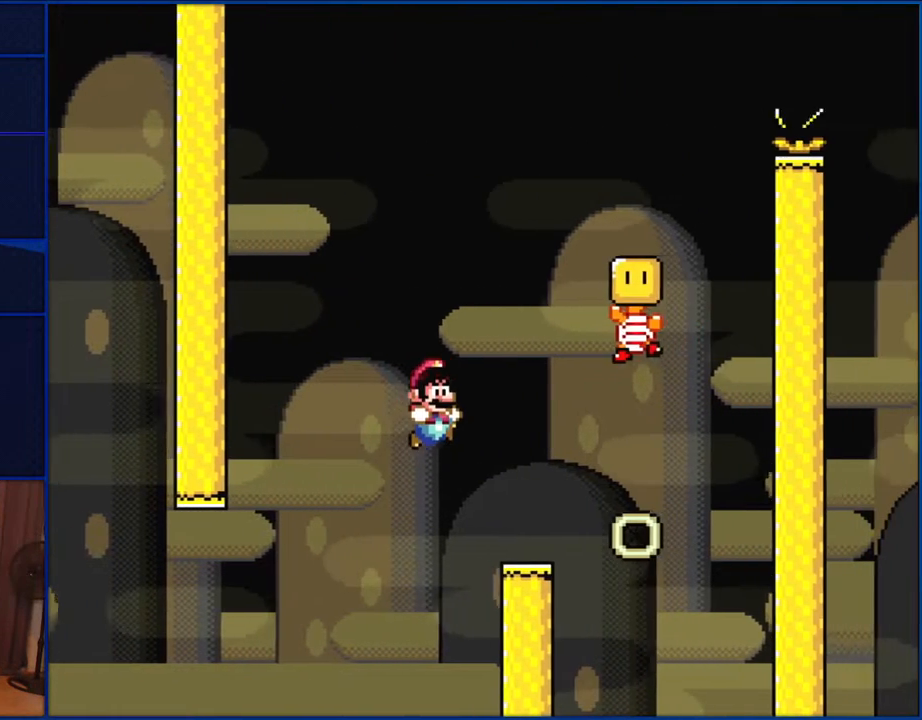
{"buttons": ["Y"], "events": [[83, "DPAD_UP", "up"], [167, "DPAD_RIGHT", "up"], [167, "X", "up"], [217, "A", "up"], [267, "DPAD_LEFT", "down"], [300, "B", "up"], [400, "DPAD_LEFT", "up"]]}
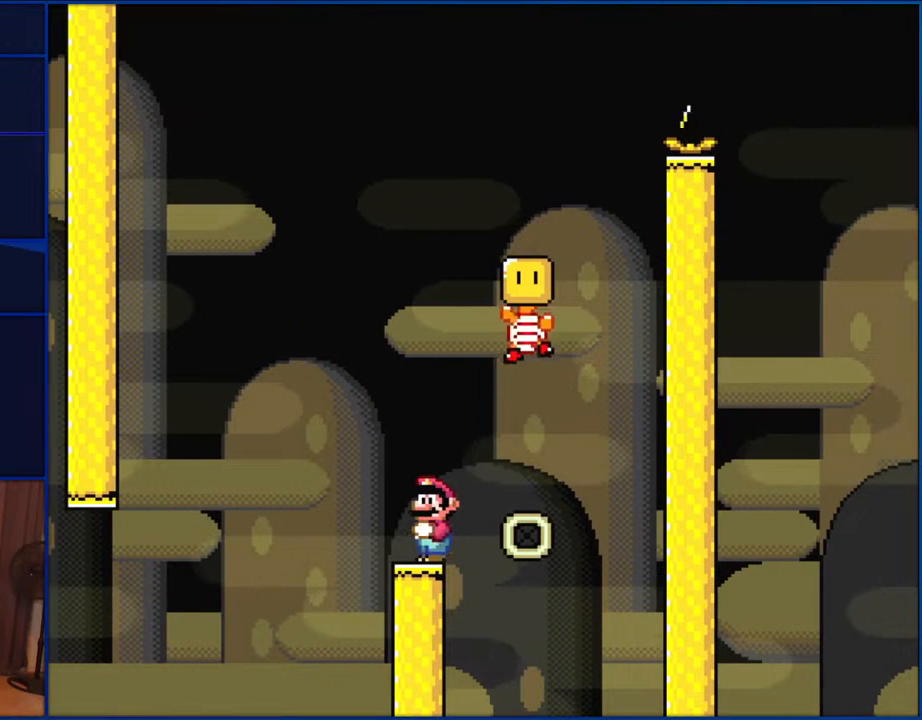
{"buttons": ["Y"], "events": [[150, "DPAD_LEFT", "down"], [233, "DPAD_LEFT", "up"]]}
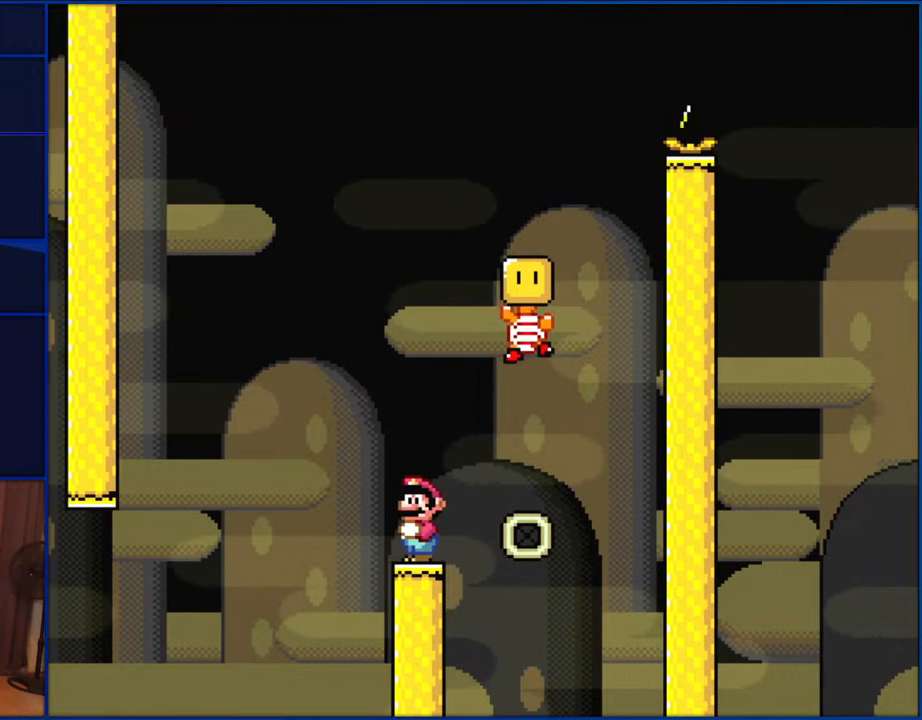
{"buttons": ["Y"], "events": [[267, "DPAD_LEFT", "down"], [333, "DPAD_LEFT", "up"]]}
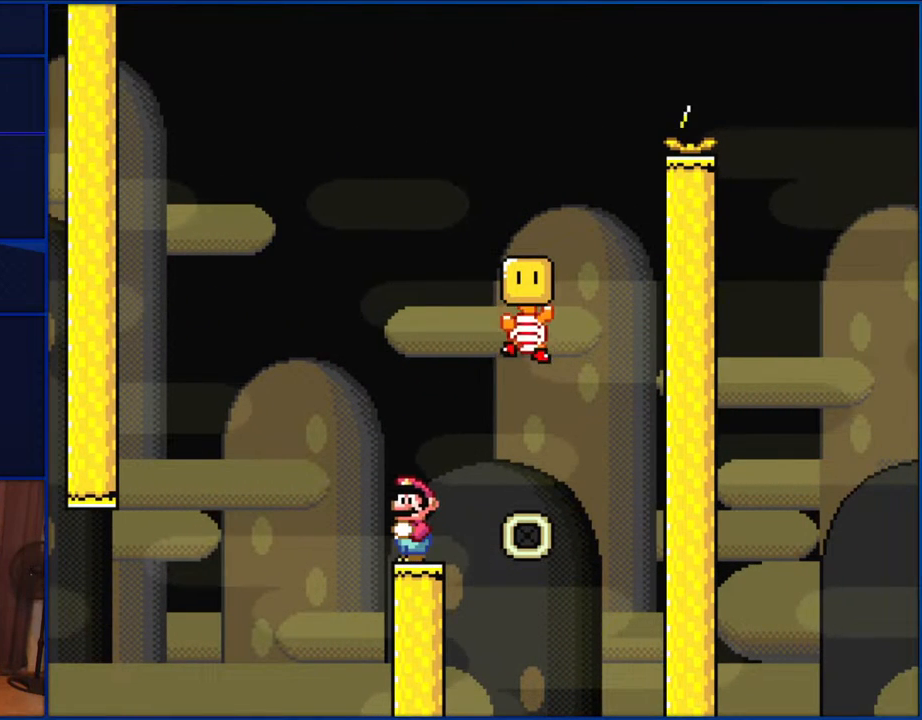
{"buttons": [], "events": [[467, "Y", "up"]]}
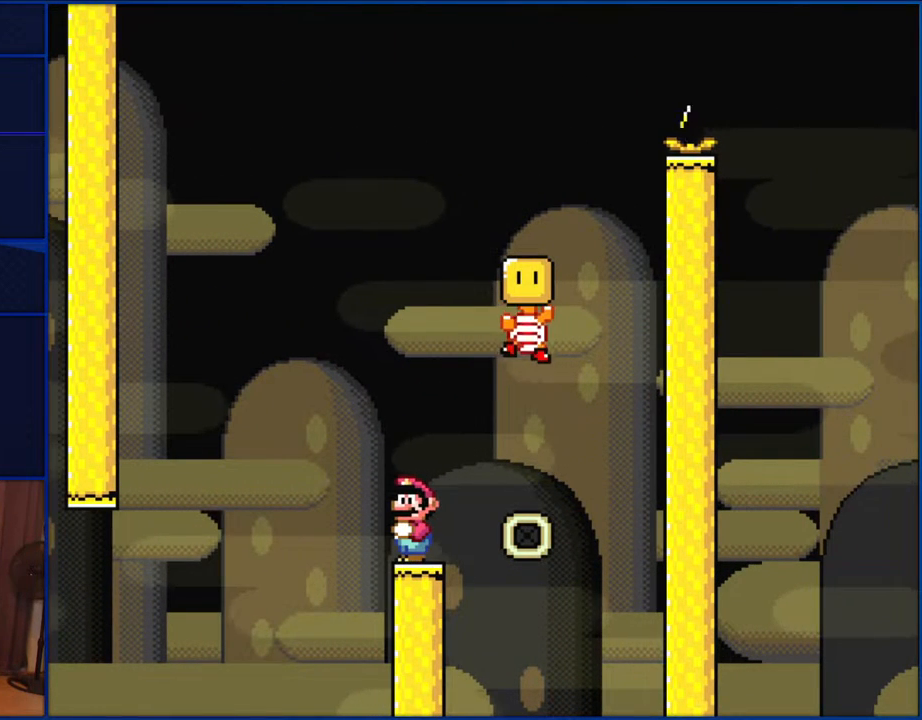
{"buttons": ["Y"], "events": [[33, "X", "down"], [233, "X", "up"], [267, "DPAD_LEFT", "down"], [267, "Y", "down"], [333, "DPAD_LEFT", "up"]]}
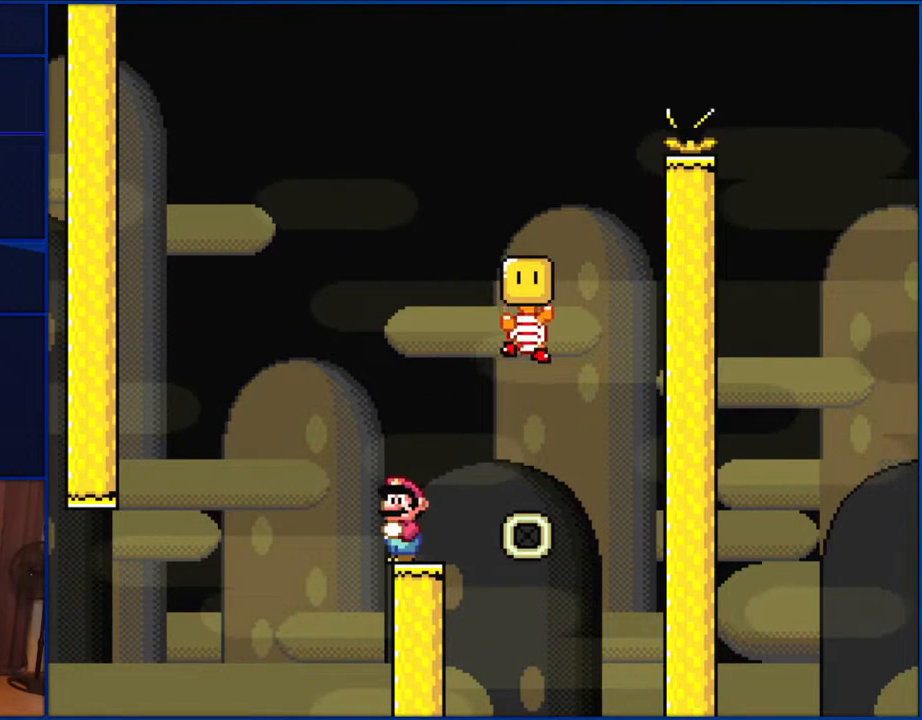
{"buttons": ["B", "Y", "DPAD_RIGHT"], "events": [[200, "DPAD_RIGHT", "down"], [367, "B", "down"]]}
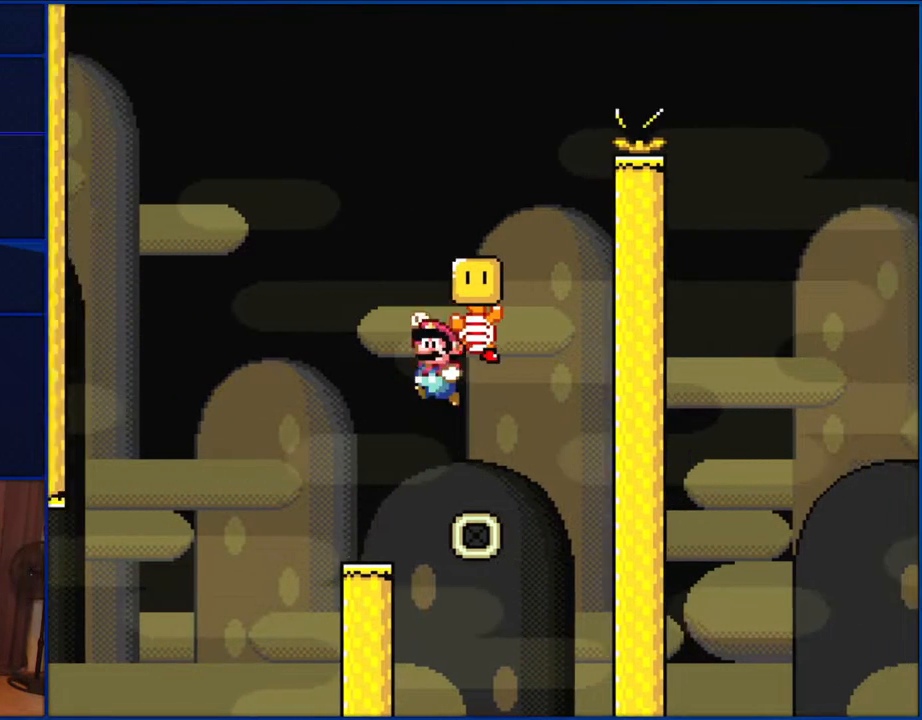
{"buttons": ["B", "Y", "DPAD_RIGHT"], "events": [[33, "DPAD_RIGHT", "up"], [67, "DPAD_LEFT", "down"], [433, "DPAD_LEFT", "up"], [500, "DPAD_RIGHT", "down"]]}
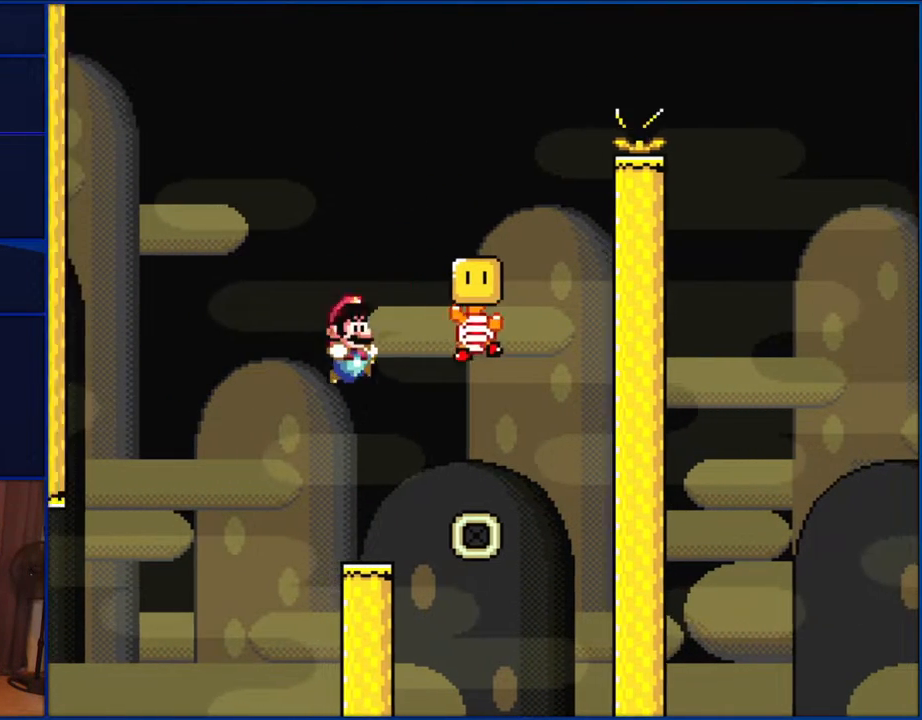
{"buttons": [], "events": [[117, "DPAD_RIGHT", "up"], [233, "B", "up"], [433, "Y", "up"]]}
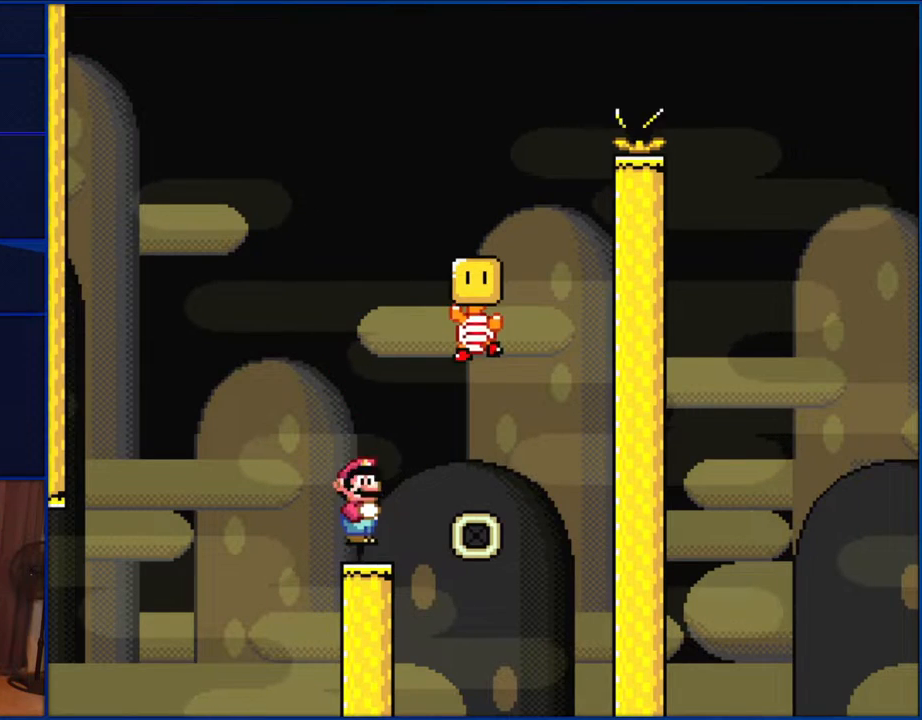
{"buttons": ["Y", "DPAD_RIGHT"], "events": [[33, "DPAD_LEFT", "down"], [33, "X", "down"], [83, "A", "down"], [150, "A", "up"], [183, "DPAD_LEFT", "up"], [300, "A", "down"], [300, "DPAD_RIGHT", "down"], [417, "A", "up"], [433, "X", "up"], [467, "Y", "down"]]}
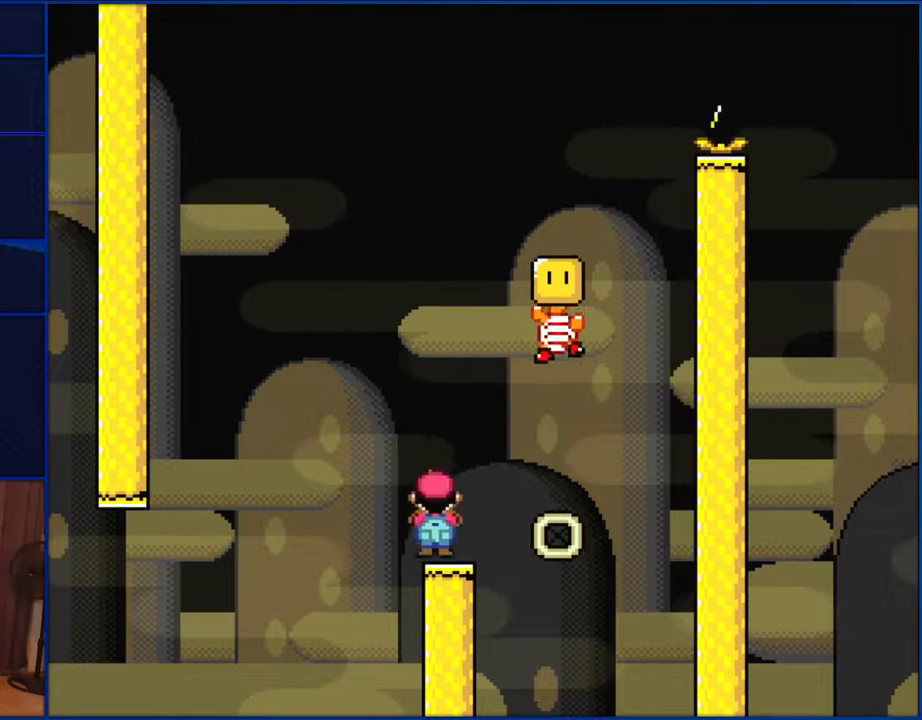
{"buttons": ["B", "Y", "DPAD_LEFT"], "events": [[100, "B", "down"], [233, "DPAD_RIGHT", "up"], [267, "DPAD_LEFT", "down"]]}